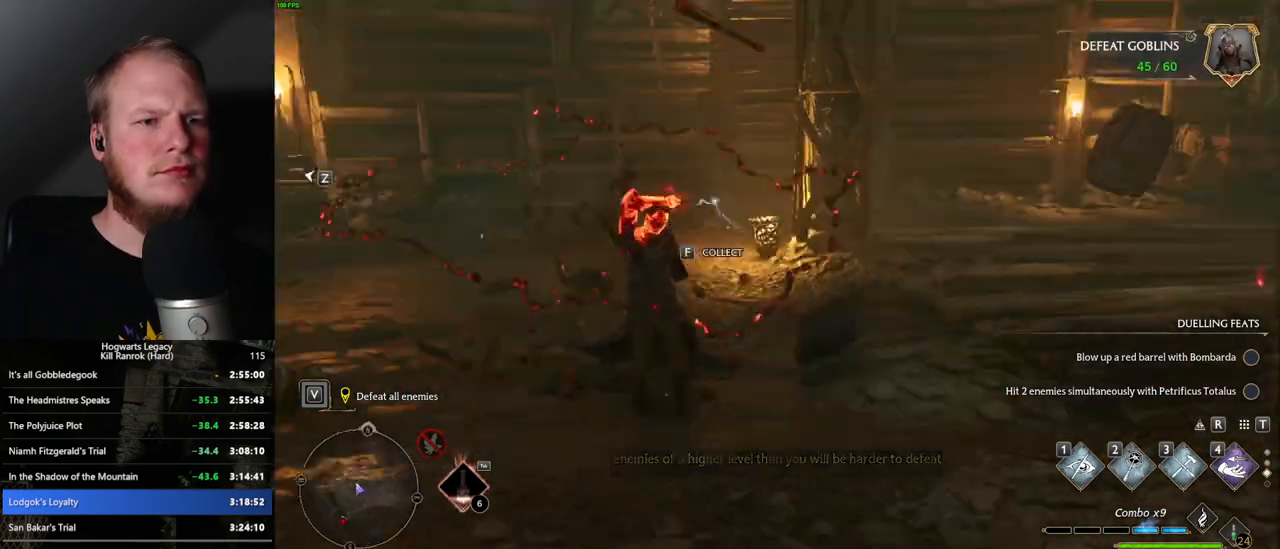
Gameplay with keyboard and mouse; each line is a JSON object with the keys and mouse buttons held at the frame after it. "events" lists presses ("down") and releases ("up") of ".", "/", "0", "1", "2", "3", "4", "5", "6", "7", "8", "9", "a", "alt_l", "alt_r", "b", "backslash", "backspace", "c", "caps_lock", "comma", "ctrl_l", "ctrl_r", "d", "e", "equals", "escape", "f", "f1", "f10", "f11", "f12", "f2", "f3", "f4", "f5", "f6", "f7", "f8", "f9", "g", "h", "i", "j", "k", "l", "lbracket", "m", "minus", "n", "o", "p", "q", "quote", "r", "rbracket", "return", "s", "semicolon", "shift_l", "shift_r", "space", "super_l", "super_r", "t", "tab", "tilde", "u", "v", "w", "x", "y", "z", "mouse_left", "mouse_wheel", "mouse_right", "mouse_mb4" and "mouse_mb5" between this image and that frame as [ms after this image, input, new state], when the widget could be followed in between. "mouse_left", "mouse_wheel", "mouse_right", "mouse_mb4", "mouse_mb5" = the "left", "wheel", "right", "mb4", "mb5" buttons of the "mouse" list. No other keys are recorded. "wheel" means that the mouse wheel is clicked or scrolled. Mouse movement is not recorded.
{"keys": ["w"], "mouse": [], "events": []}
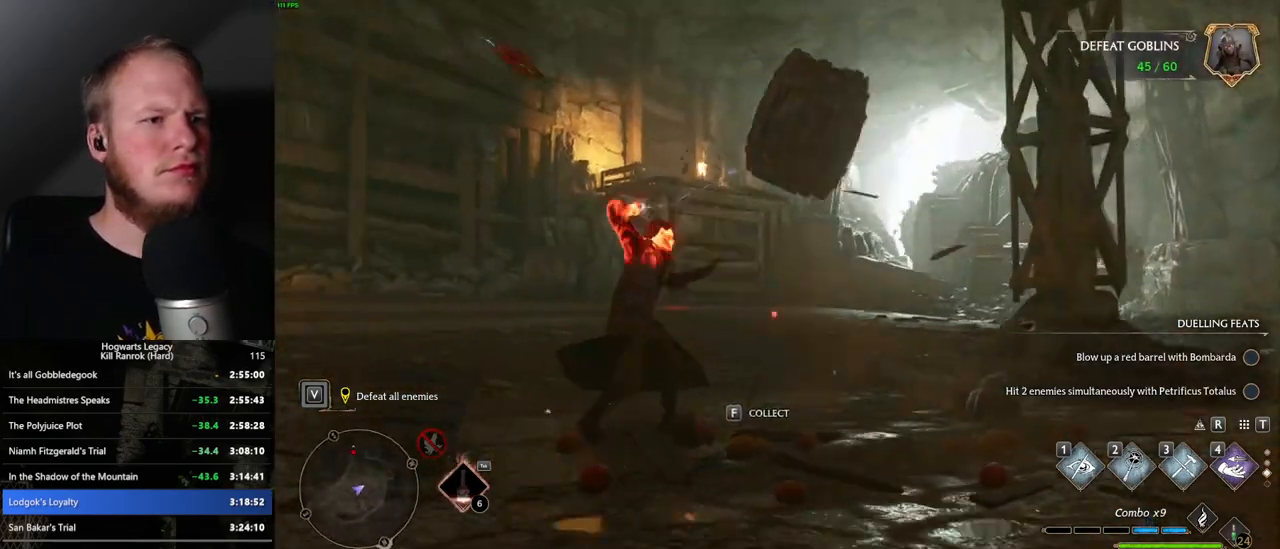
{"keys": ["a", "w"], "mouse": [], "events": [[450, "a", "down"]]}
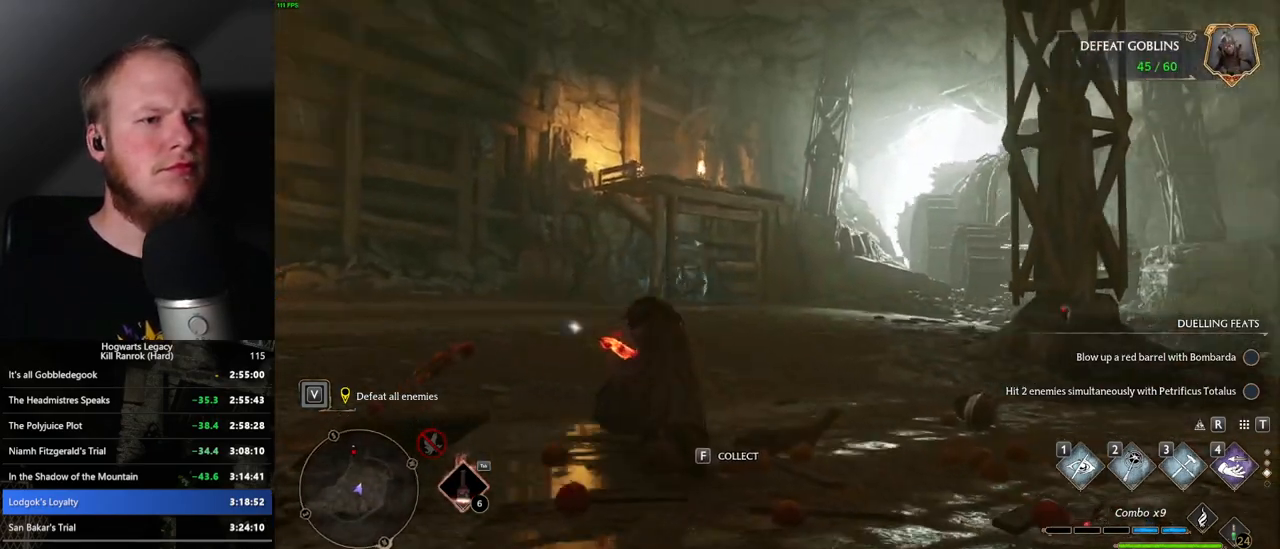
{"keys": ["d", "space"], "mouse": [], "events": [[150, "d", "down"], [200, "a", "up"], [283, "w", "up"], [433, "space", "down"]]}
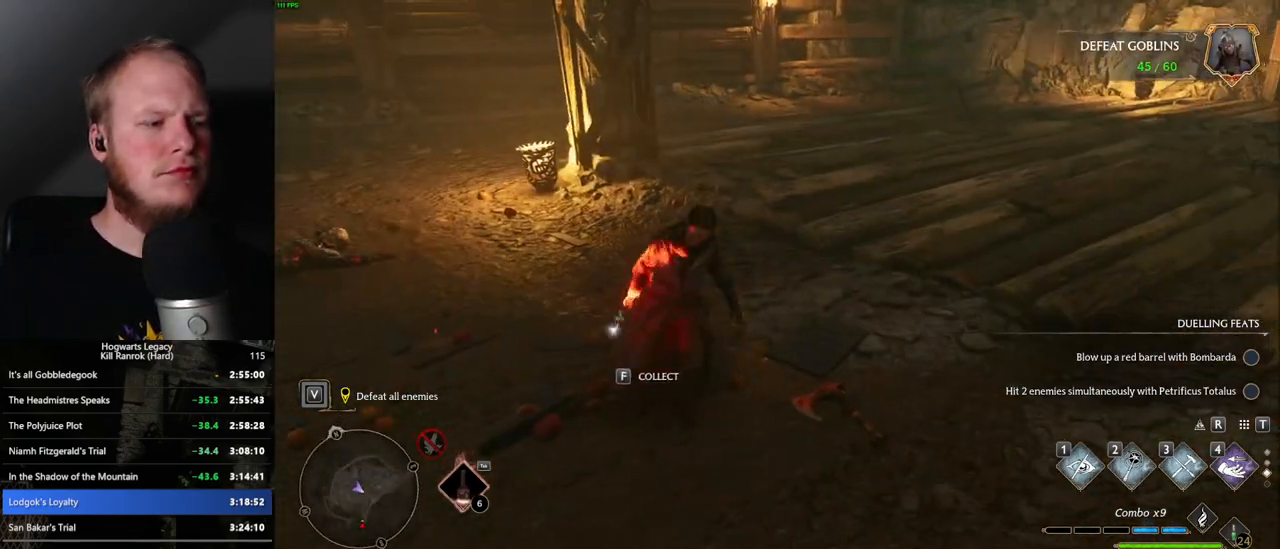
{"keys": ["w"], "mouse": [], "events": [[50, "w", "down"], [100, "space", "up"], [283, "d", "up"]]}
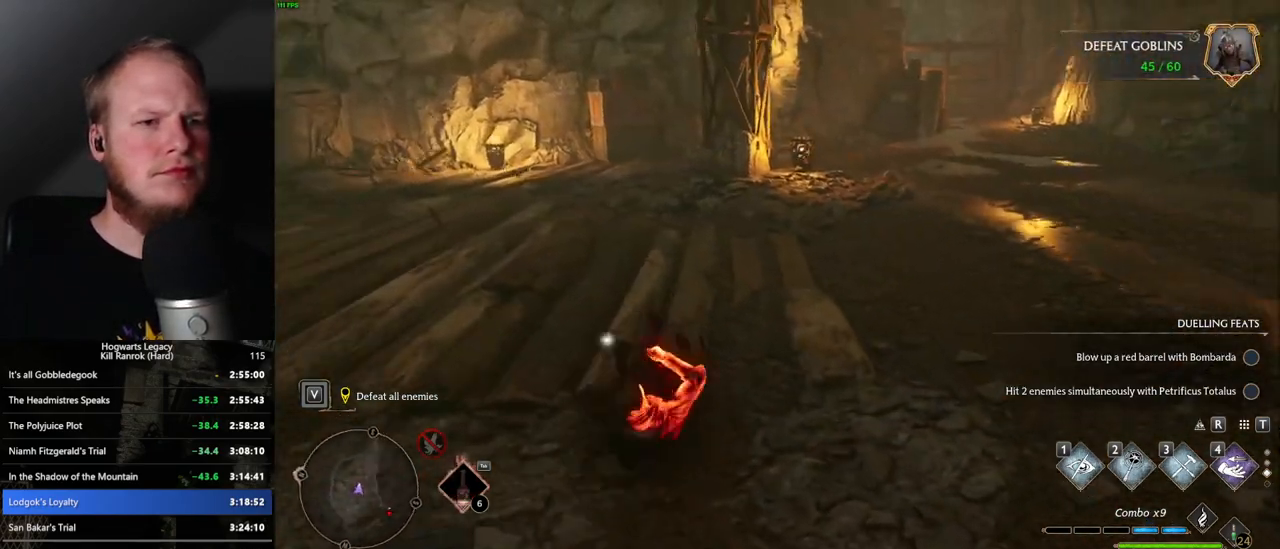
{"keys": ["w"], "mouse": [], "events": [[250, "z", "down"], [367, "z", "up"]]}
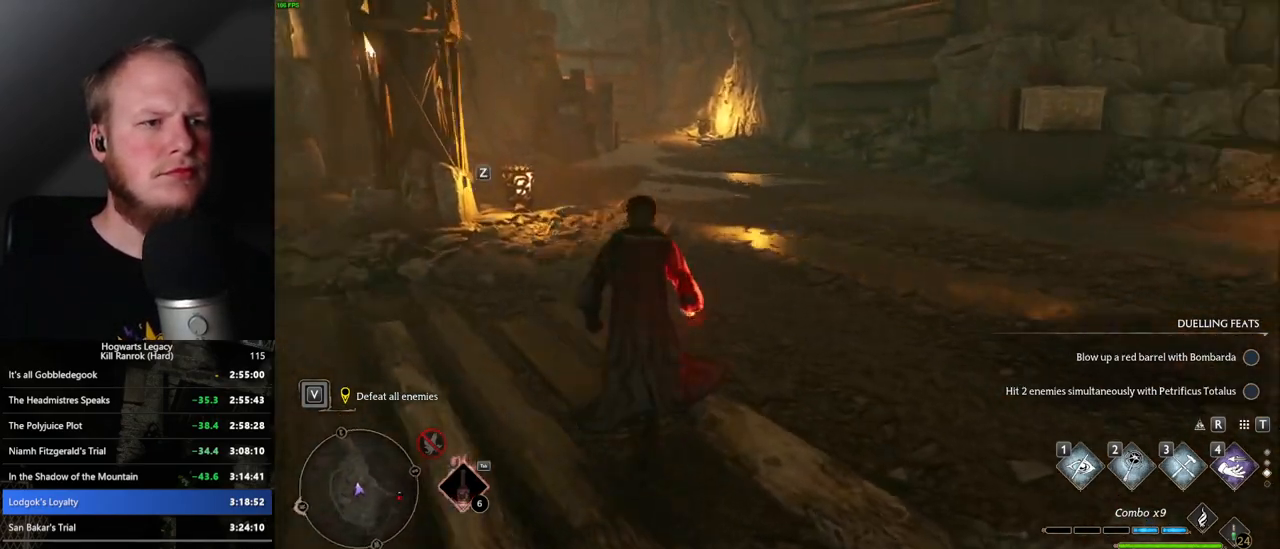
{"keys": ["d", "w"], "mouse": [], "events": [[267, "d", "down"]]}
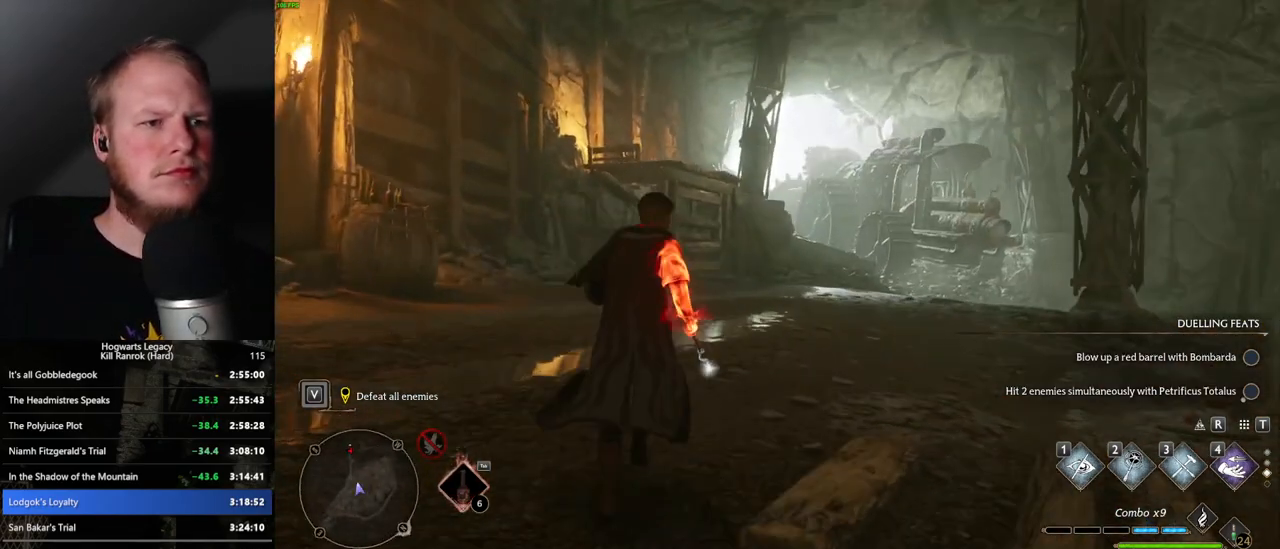
{"keys": ["d", "s"], "mouse": [], "events": [[117, "w", "up"], [417, "s", "down"]]}
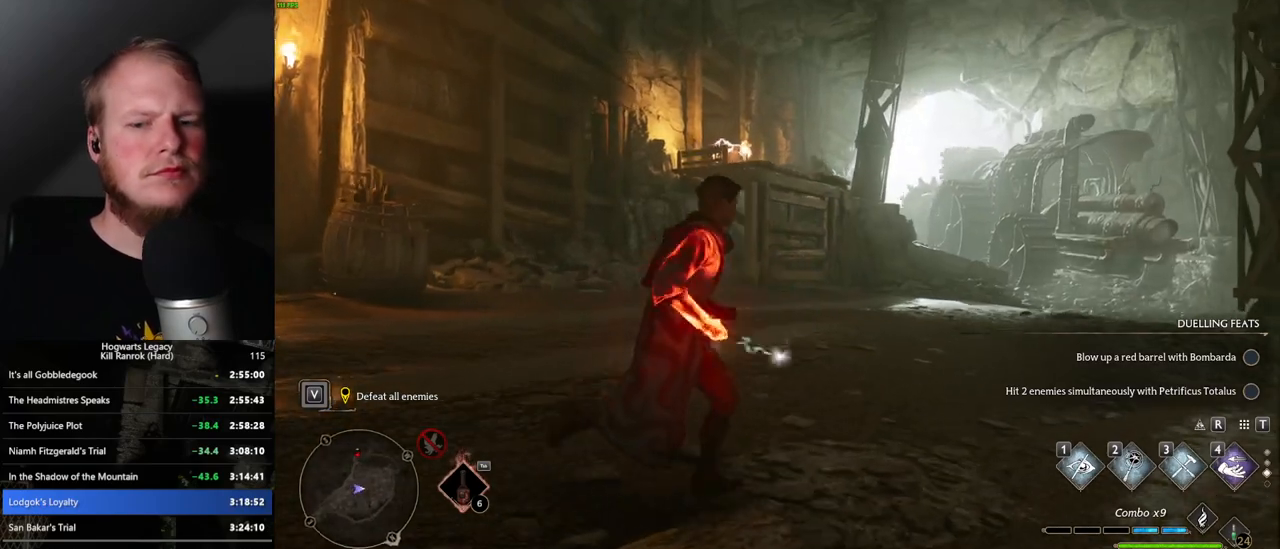
{"keys": ["w"], "mouse": [], "events": [[367, "s", "up"], [483, "d", "up"], [500, "w", "down"]]}
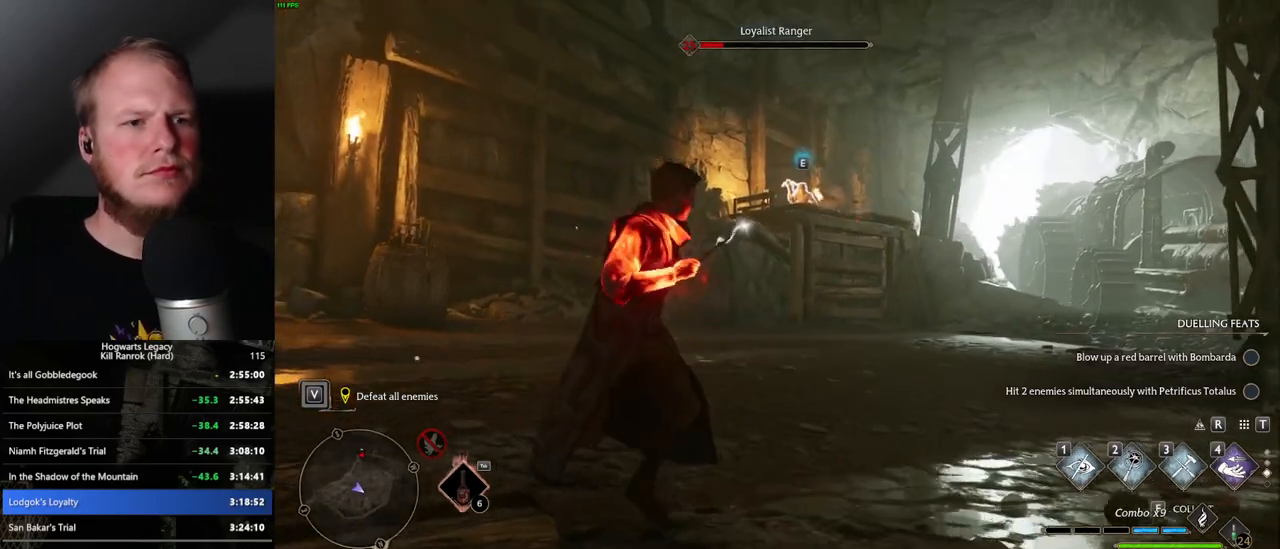
{"keys": ["w"], "mouse": [], "events": [[100, "4", "down"], [217, "4", "up"]]}
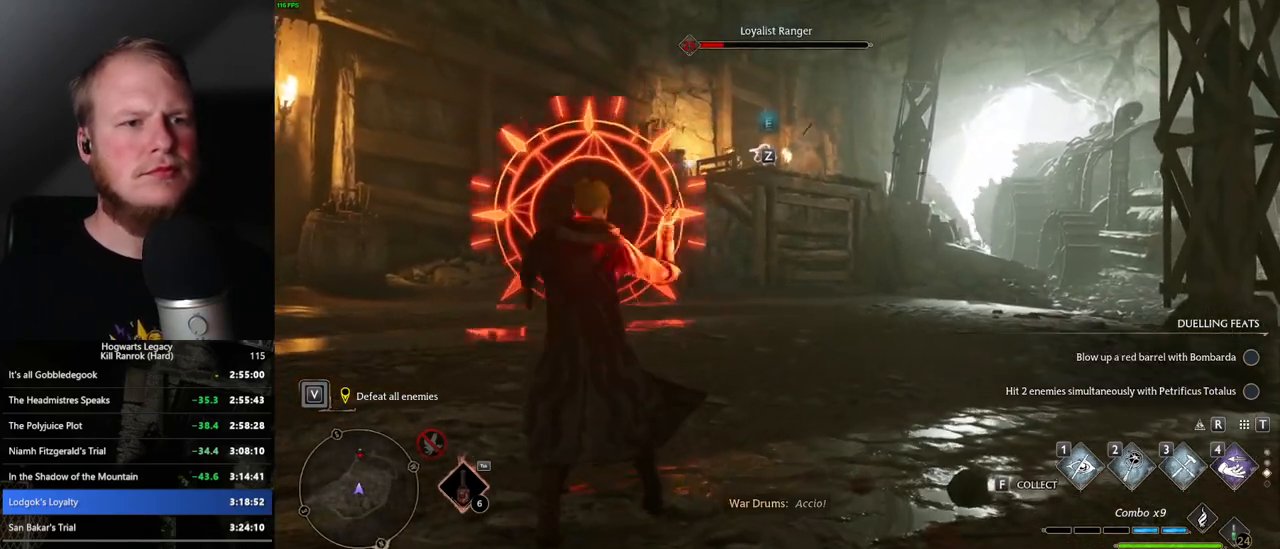
{"keys": ["w"], "mouse": [], "events": []}
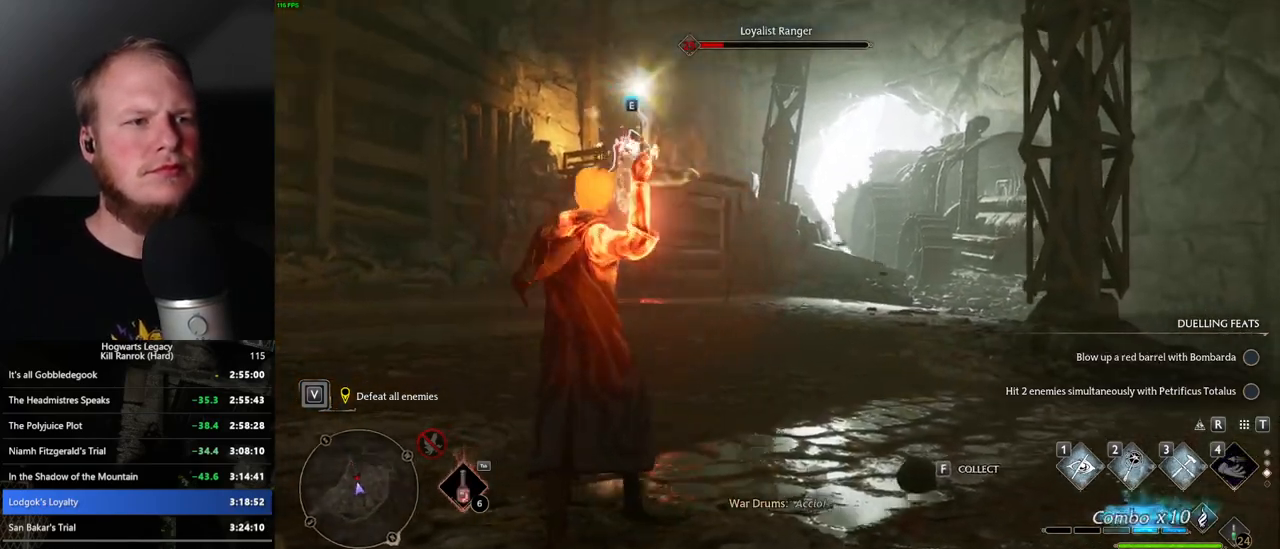
{"keys": ["w", "z"], "mouse": [], "events": [[17, "z", "down"], [117, "z", "up"], [267, "z", "down"], [350, "z", "up"], [483, "z", "down"]]}
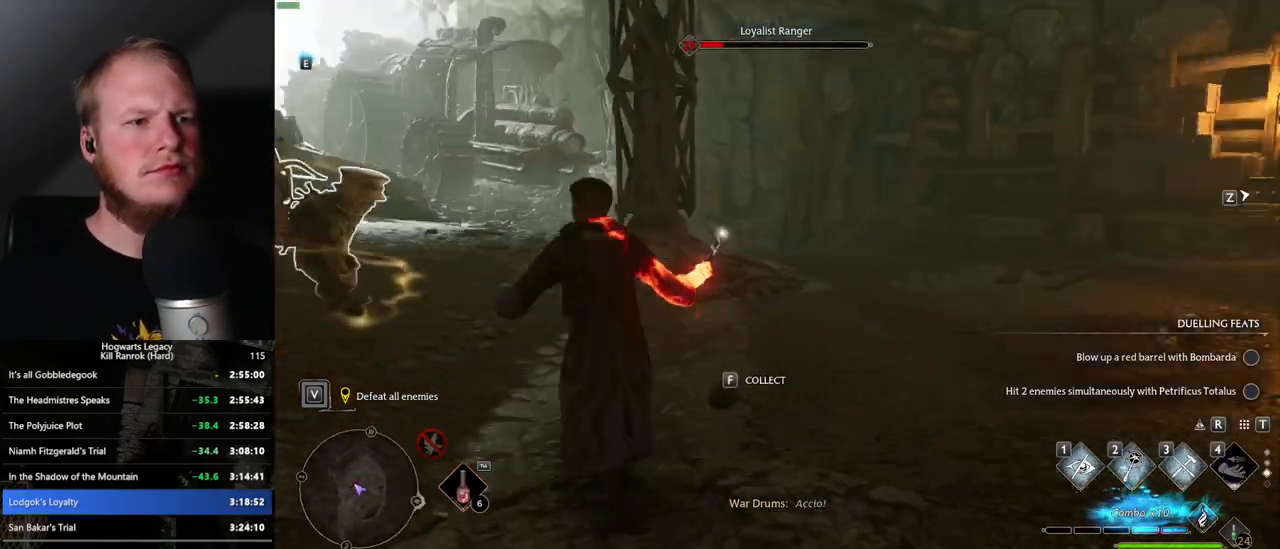
{"keys": ["w"], "mouse": [], "events": [[50, "z", "up"], [250, "z", "down"], [367, "z", "up"]]}
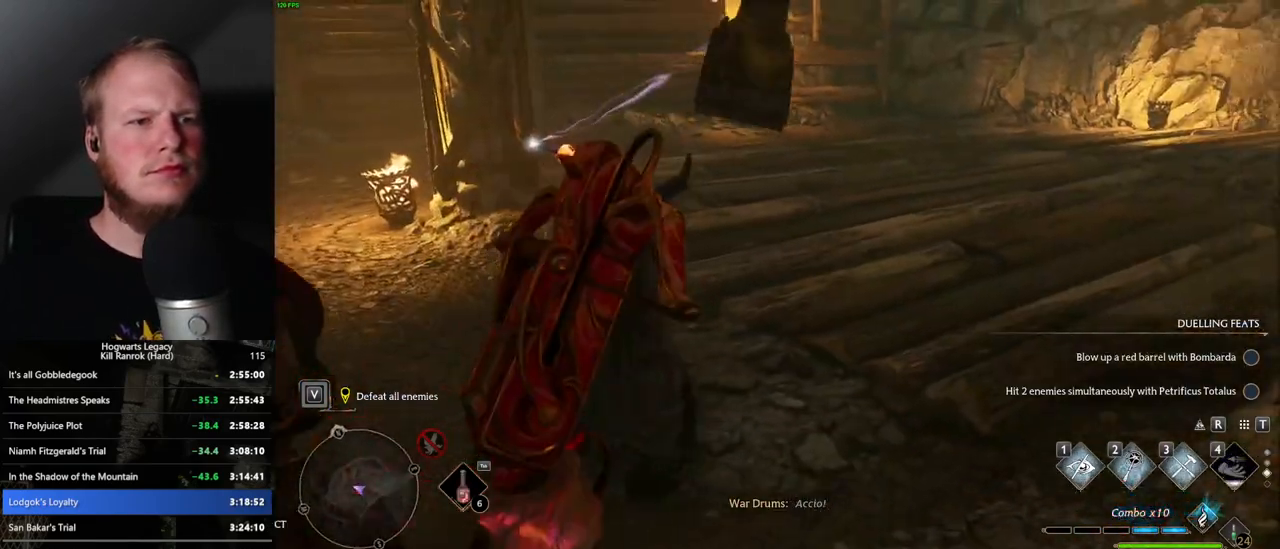
{"keys": ["w"], "mouse": [], "events": []}
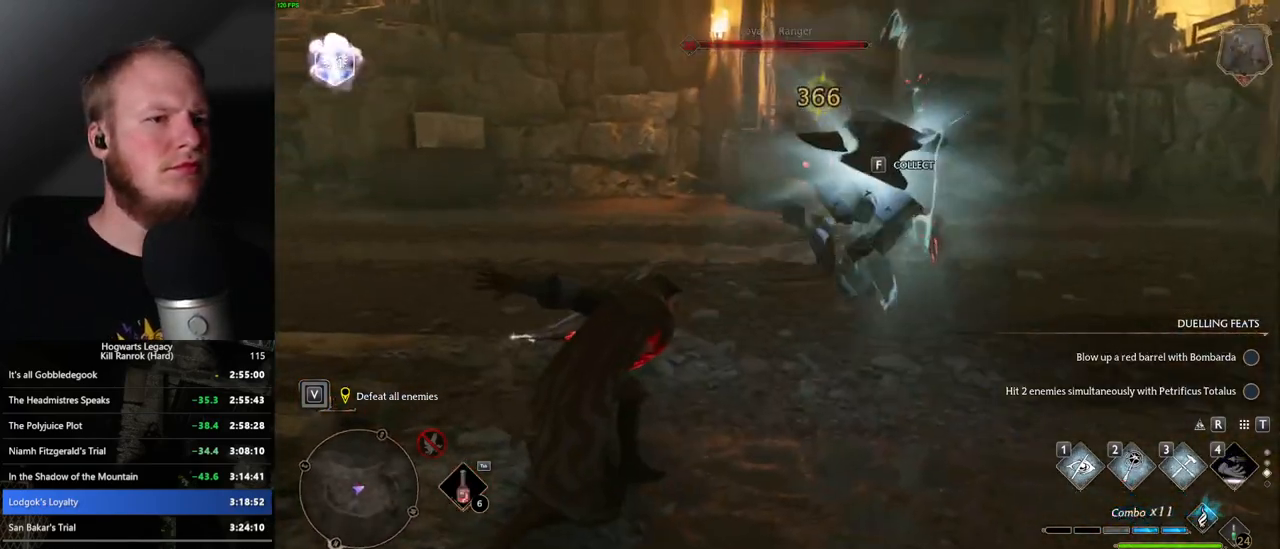
{"keys": ["w"], "mouse": [], "events": []}
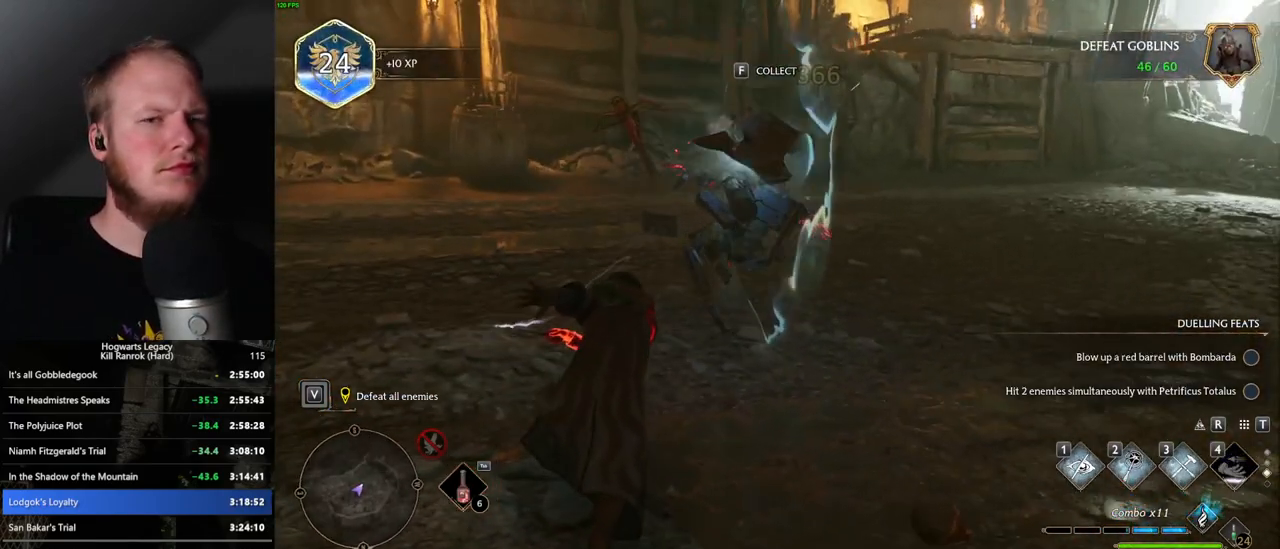
{"keys": ["w"], "mouse": [], "events": [[433, "mouse_wheel", "down"], [450, "mouse_wheel", "up"]]}
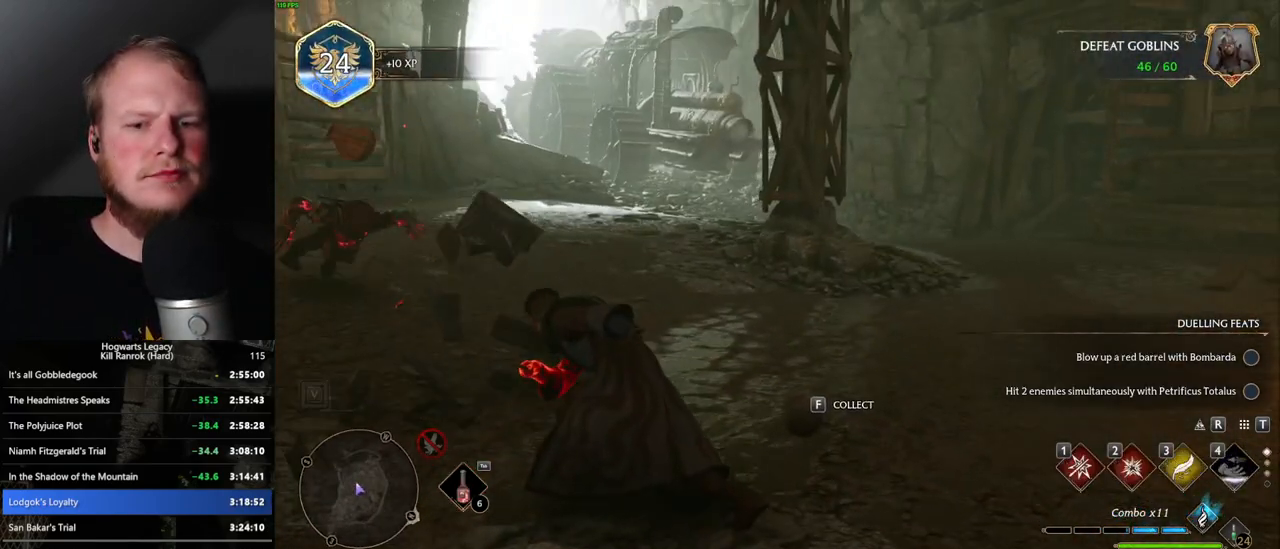
{"keys": ["w"], "mouse": [], "events": []}
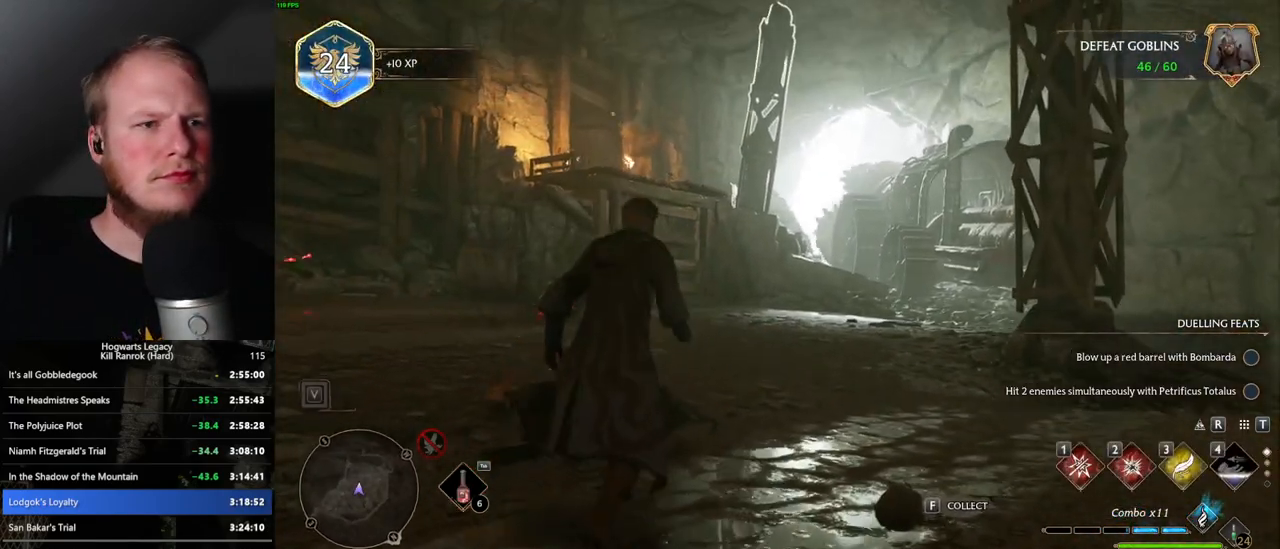
{"keys": ["w"], "mouse": [], "events": [[33, "2", "down"], [150, "2", "up"]]}
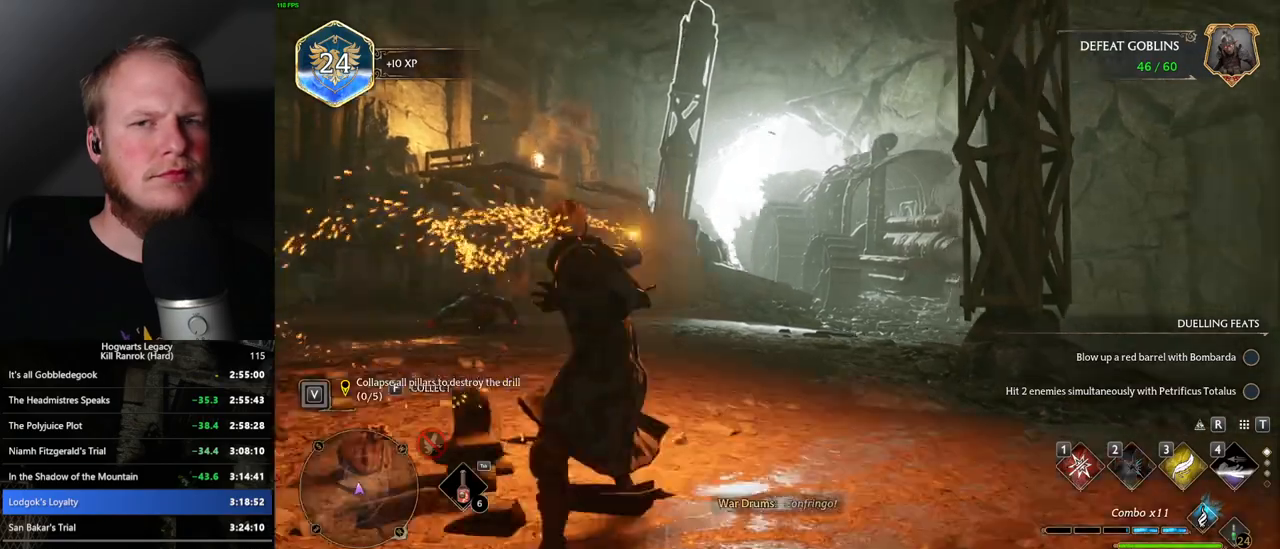
{"keys": ["w"], "mouse": [], "events": [[267, "2", "down"], [350, "2", "up"]]}
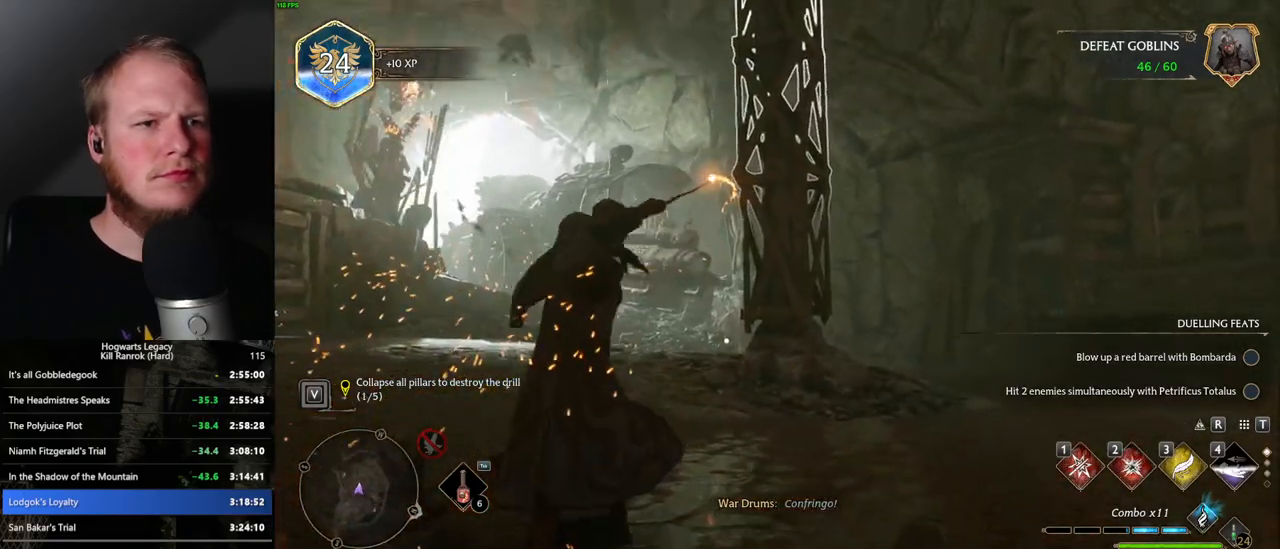
{"keys": ["2", "w"], "mouse": [], "events": [[500, "2", "down"]]}
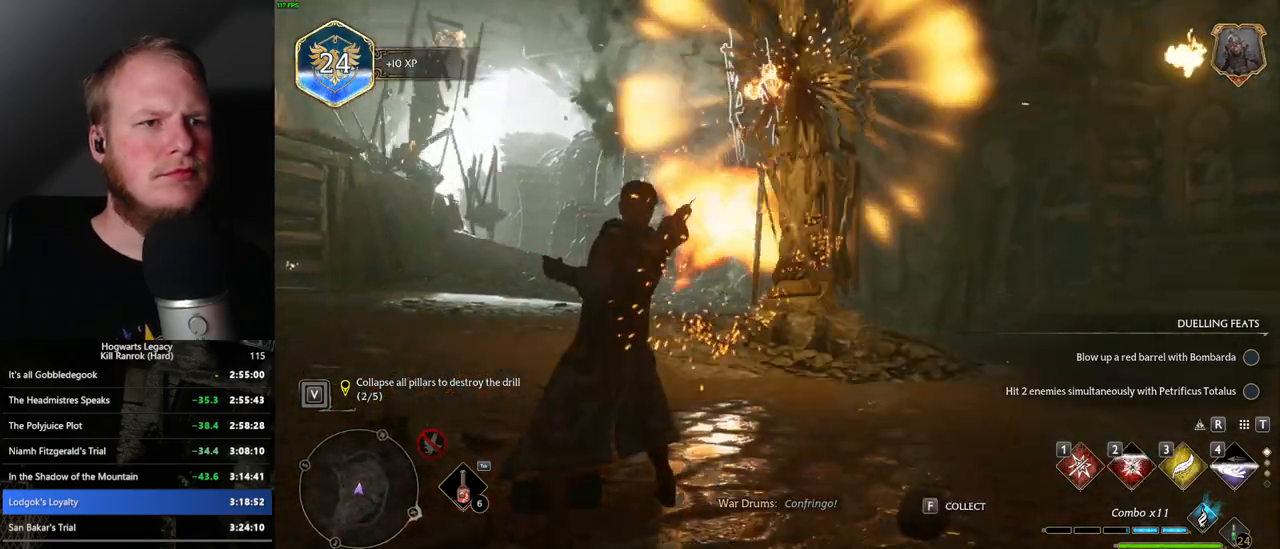
{"keys": ["w"], "mouse": [], "events": [[83, "2", "up"]]}
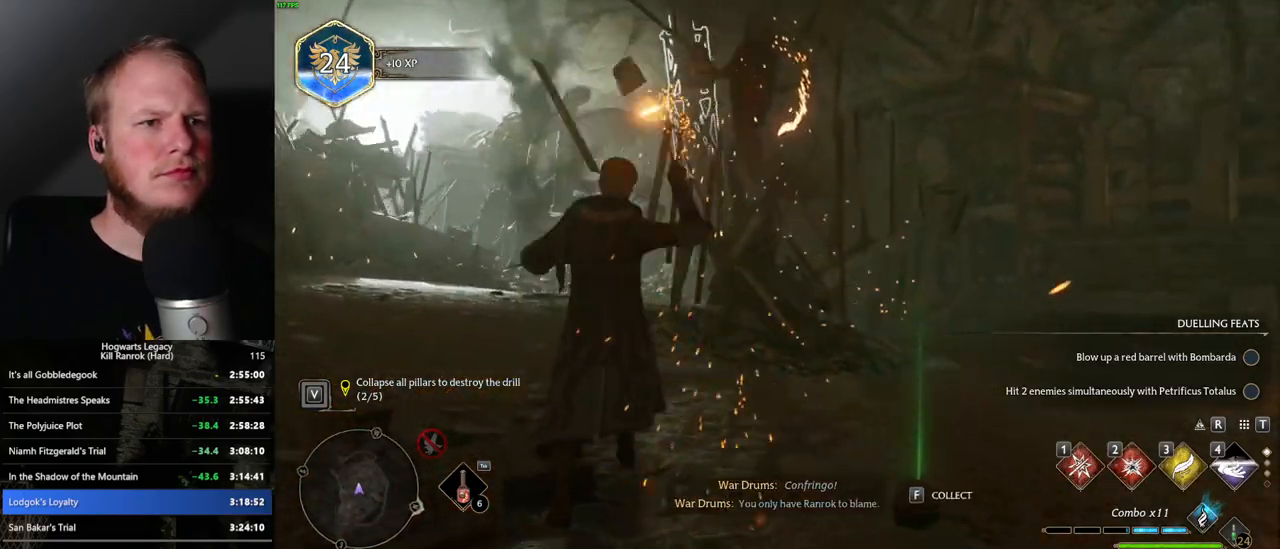
{"keys": ["w"], "mouse": [], "events": [[350, "2", "down"], [433, "2", "up"]]}
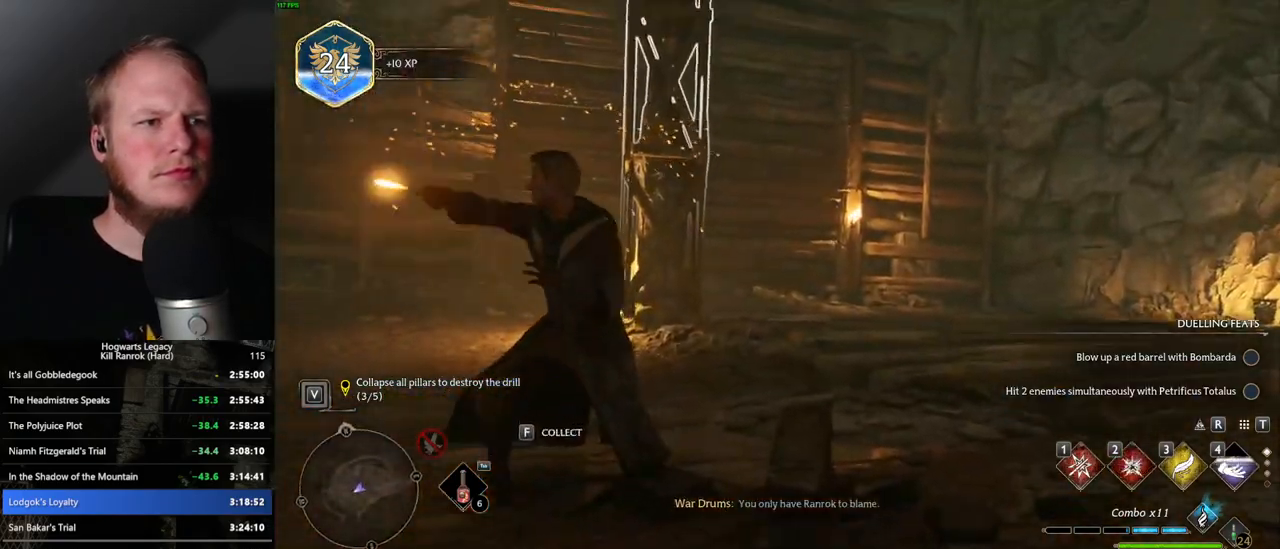
{"keys": ["w"], "mouse": [], "events": []}
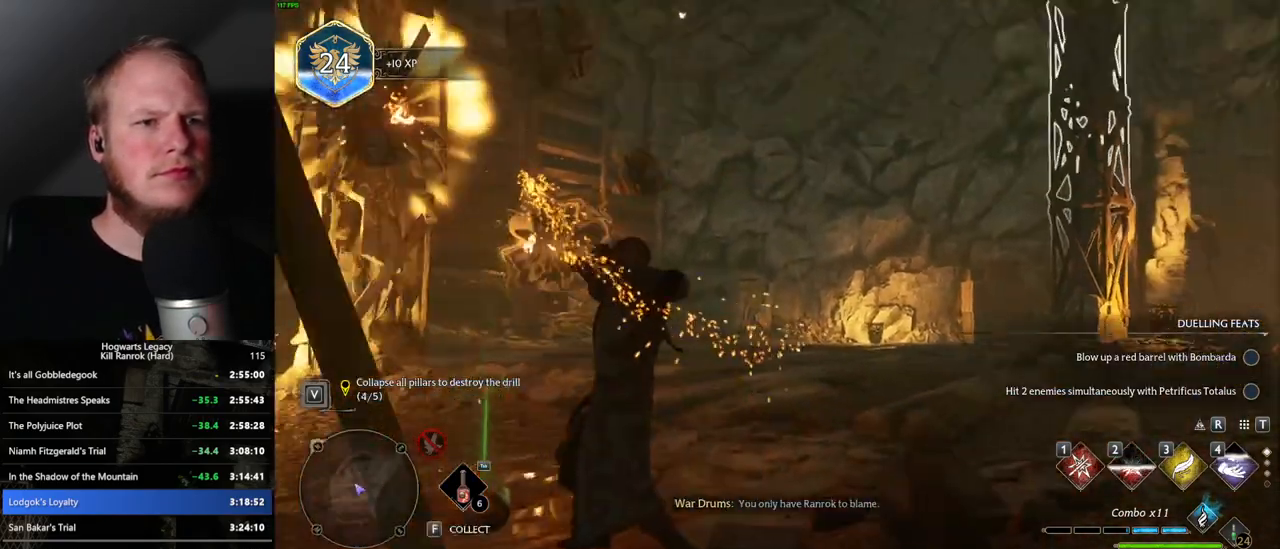
{"keys": ["w"], "mouse": [], "events": [[117, "2", "down"], [200, "2", "up"]]}
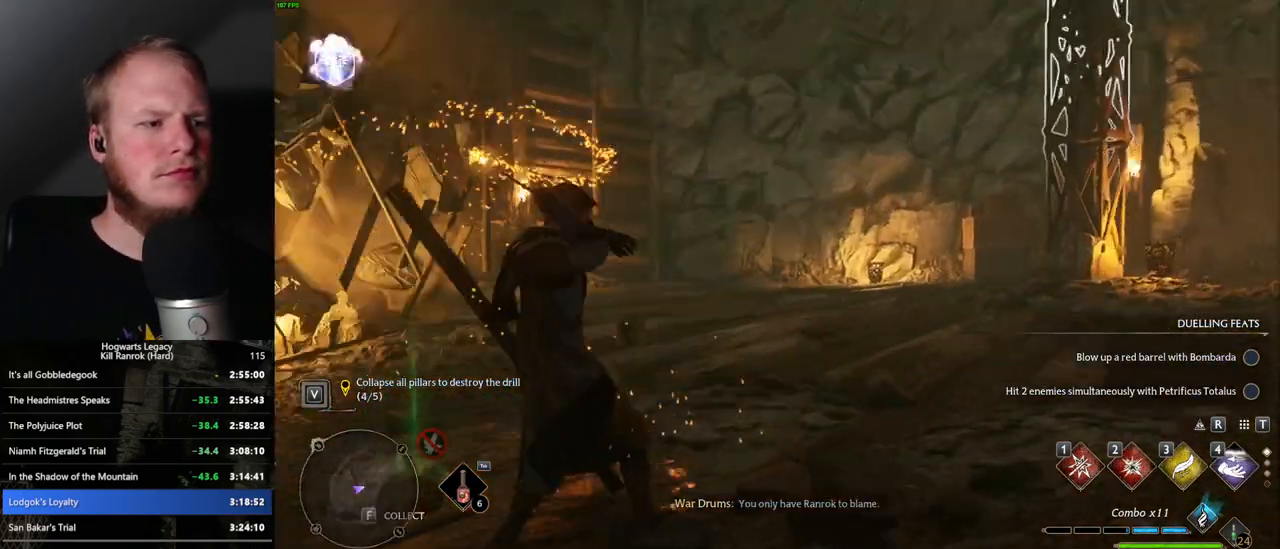
{"keys": ["w"], "mouse": [], "events": [[333, "f", "down"], [433, "f", "up"]]}
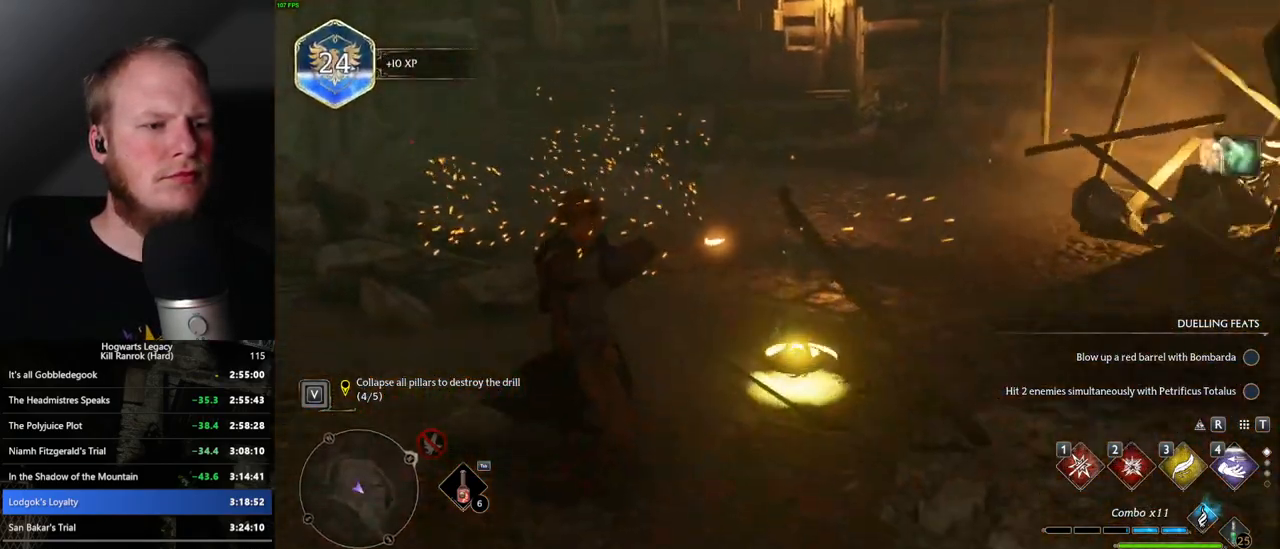
{"keys": ["w"], "mouse": [], "events": []}
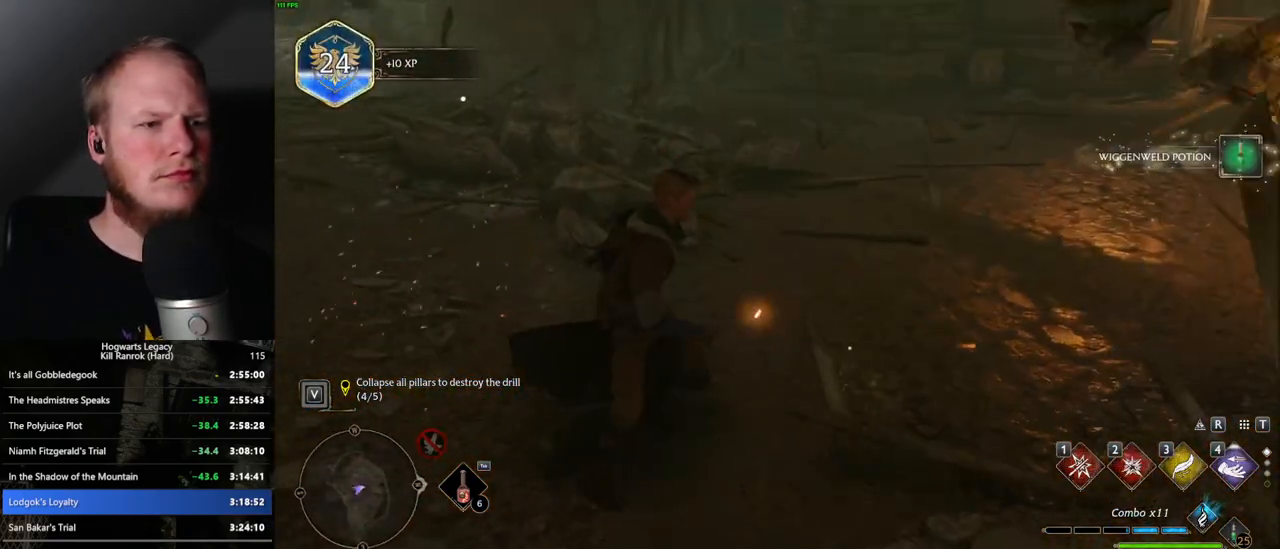
{"keys": [], "mouse": [], "events": [[267, "w", "up"]]}